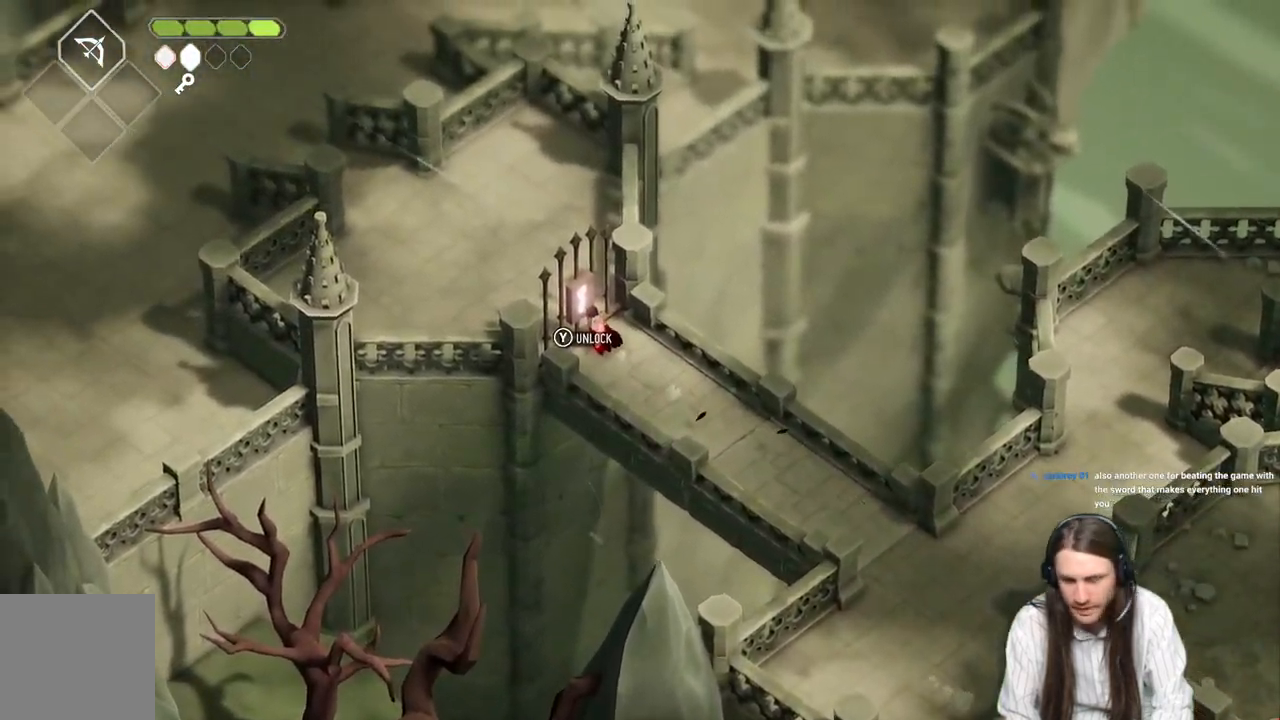
Gameplay with a controller (Xbox layout); each line is a JSON object with the inputs held at the frame after it. "events" lists button and stick changes between this image and that frame as [ms after this image, input, new state], when the widget could be followed in between.
{"buttons": [], "left_stick": "center", "right_stick": "center", "events": [[100, "Y", "up"]]}
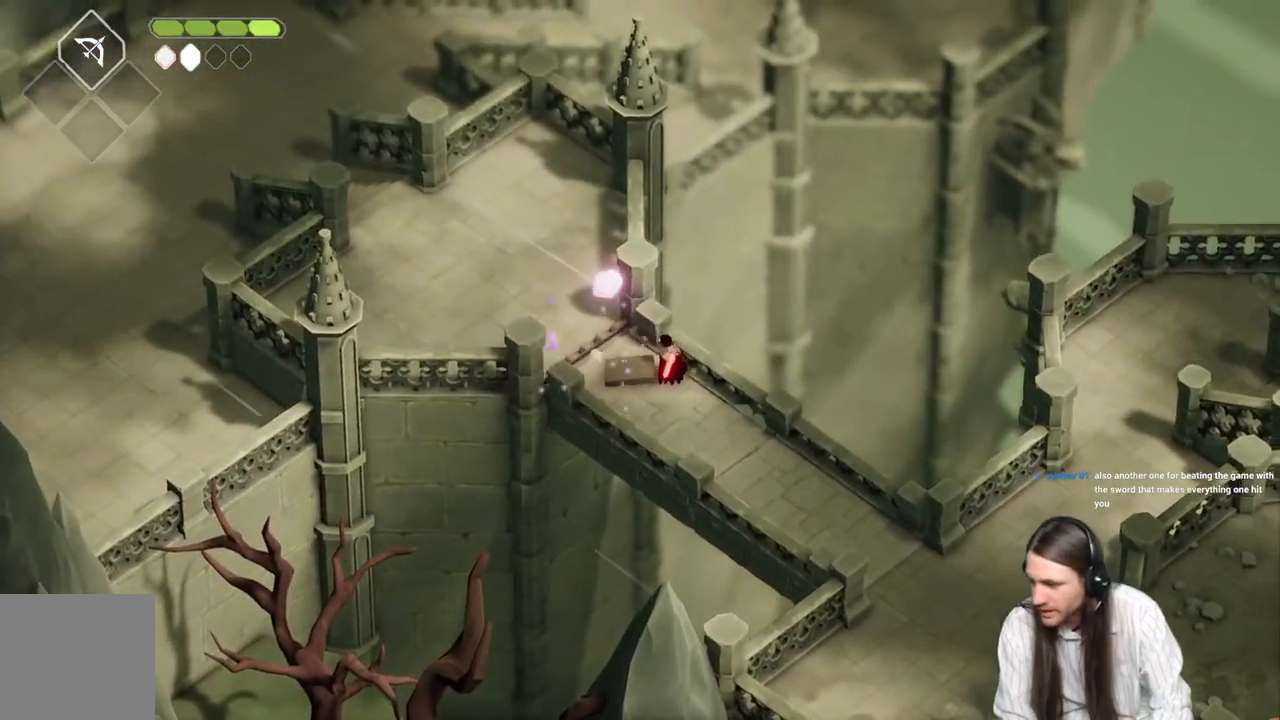
{"buttons": [], "left_stick": "center", "right_stick": "center", "events": []}
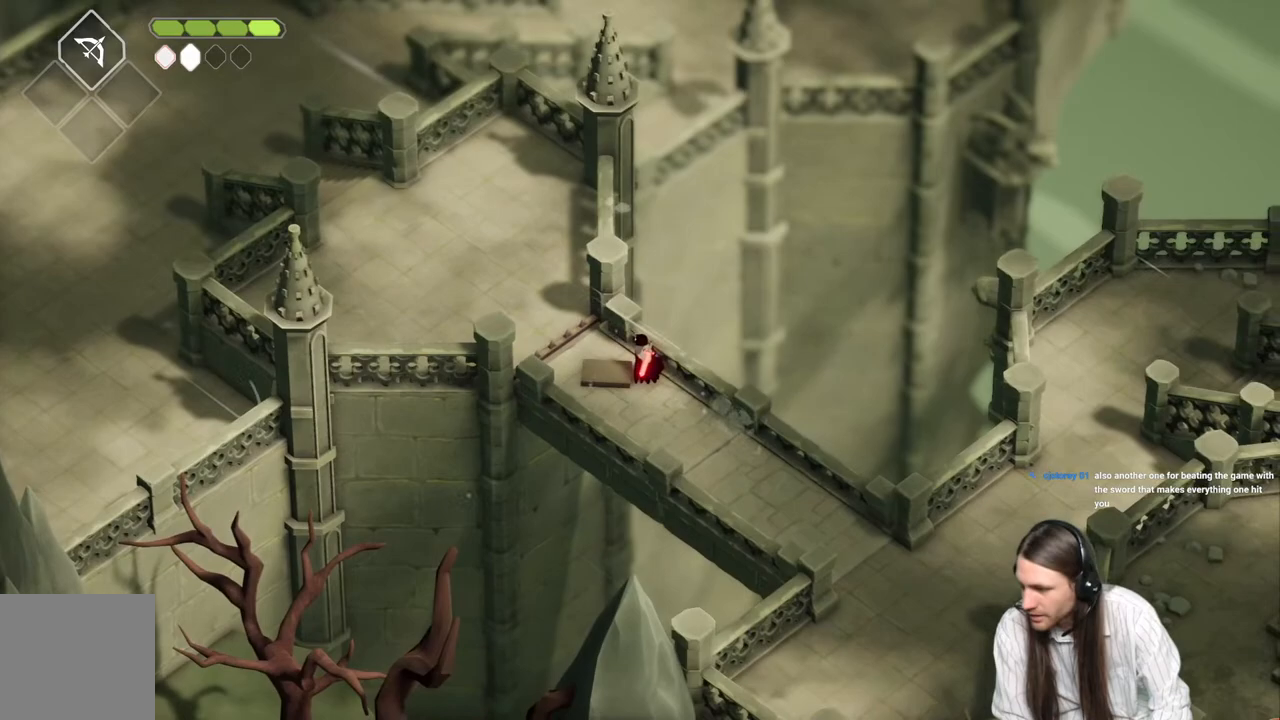
{"buttons": [], "left_stick": "up-left", "right_stick": "center", "events": [[150, "left_stick", "up-left"]]}
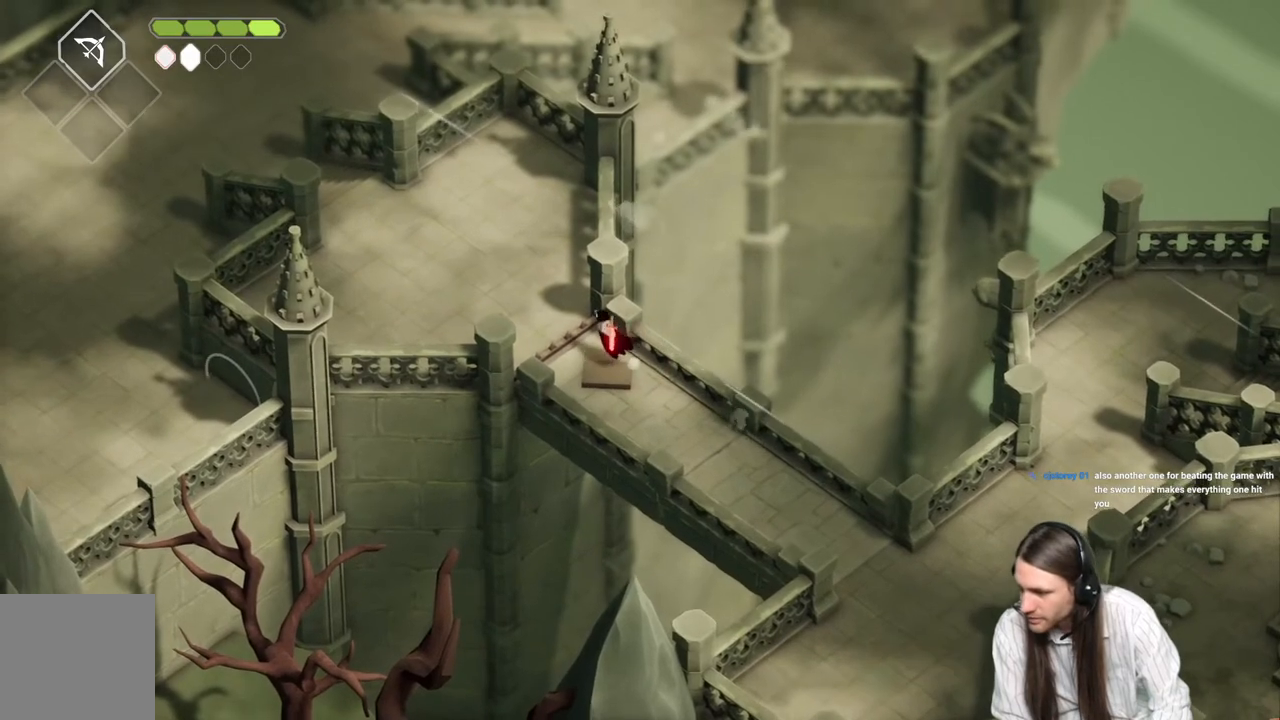
{"buttons": [], "left_stick": "up-left", "right_stick": "center", "events": []}
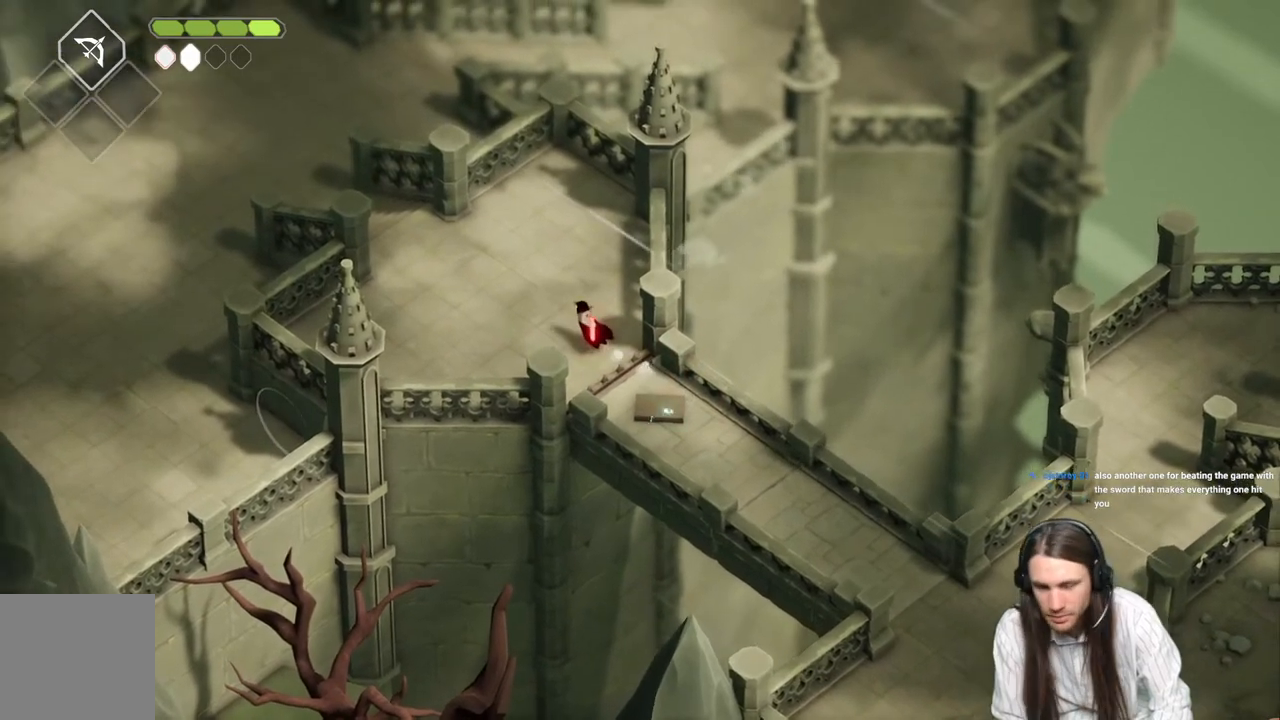
{"buttons": [], "left_stick": "up-left", "right_stick": "center", "events": []}
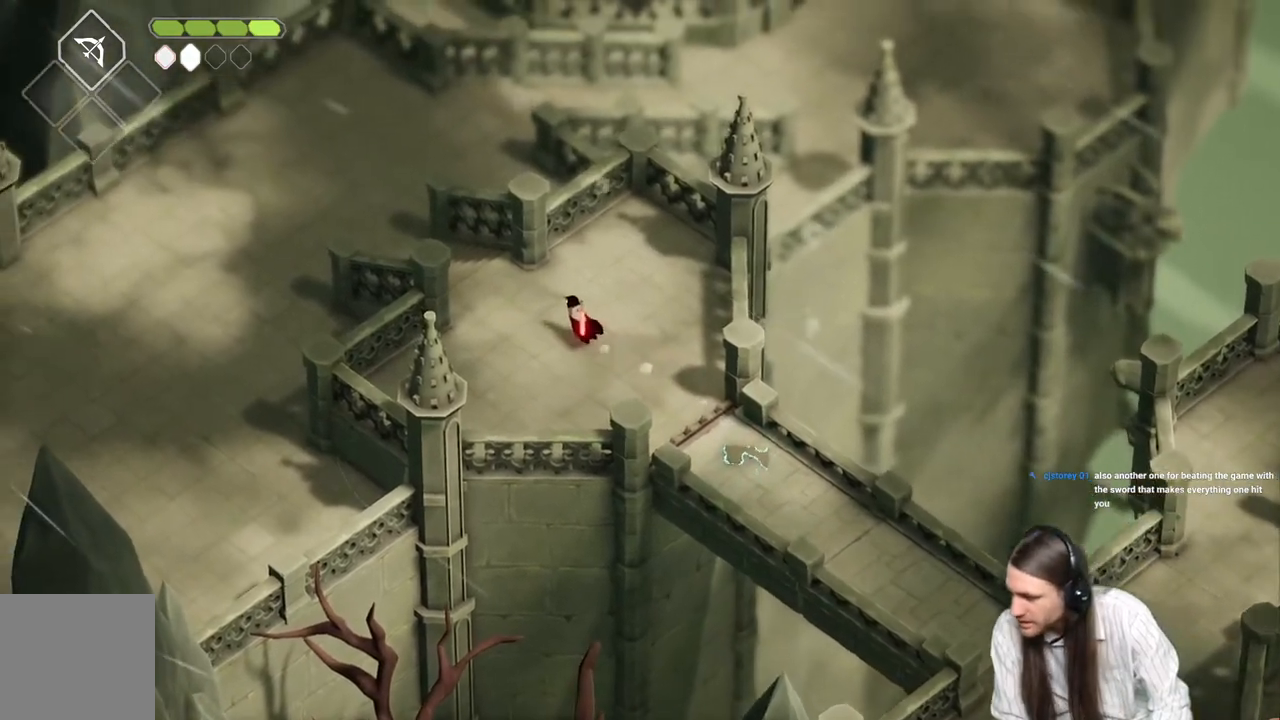
{"buttons": [], "left_stick": "up-left", "right_stick": "center", "events": [[233, "B", "down"], [400, "B", "up"]]}
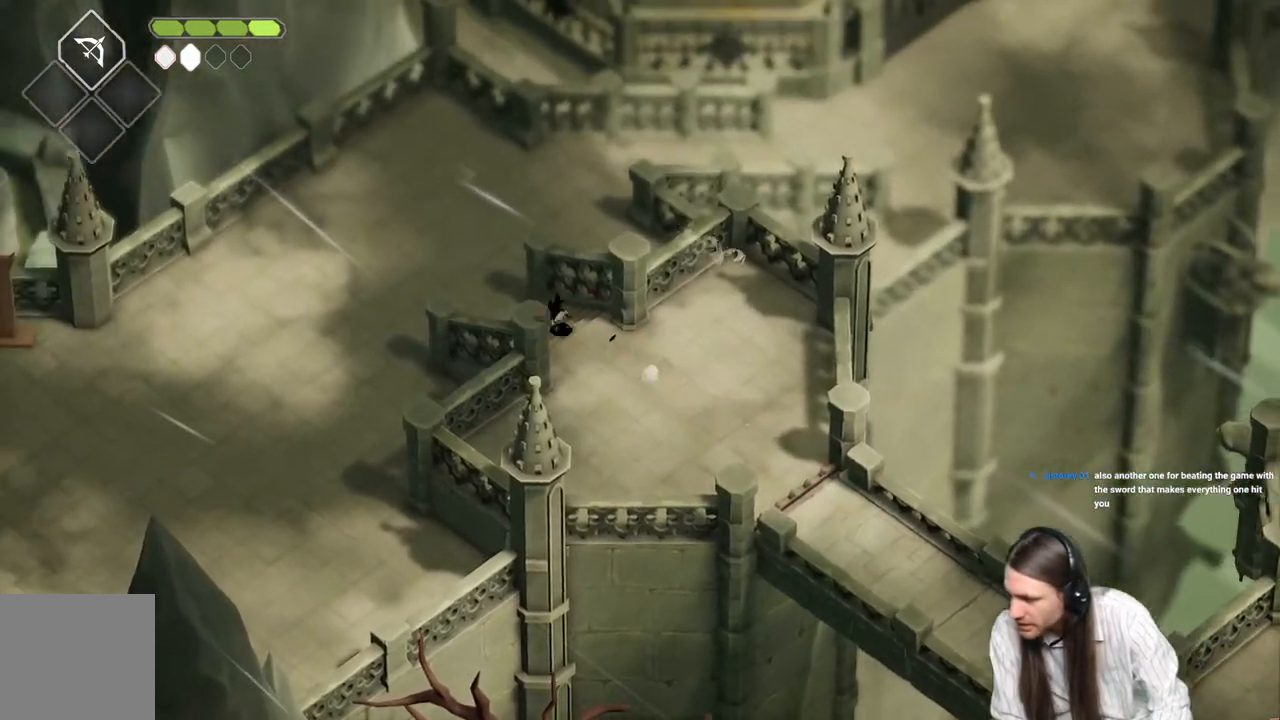
{"buttons": [], "left_stick": "up-left", "right_stick": "center", "events": []}
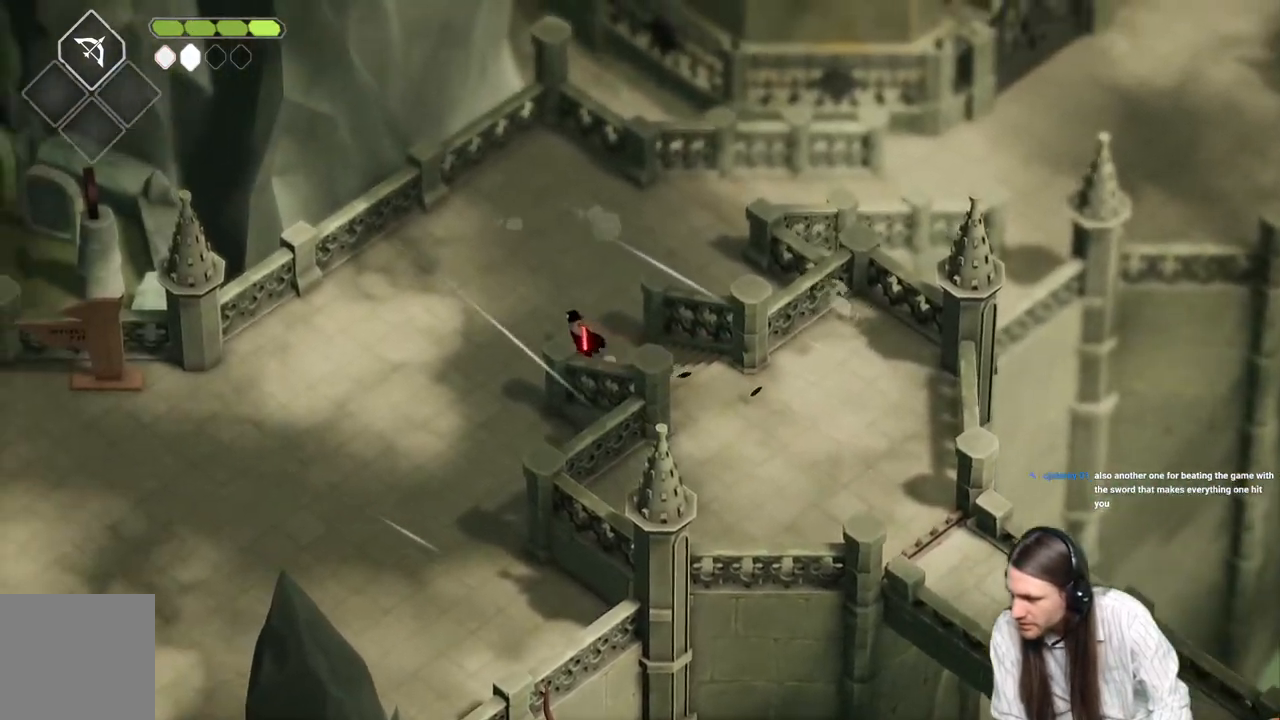
{"buttons": [], "left_stick": "center", "right_stick": "center", "events": [[367, "left_stick", "center"]]}
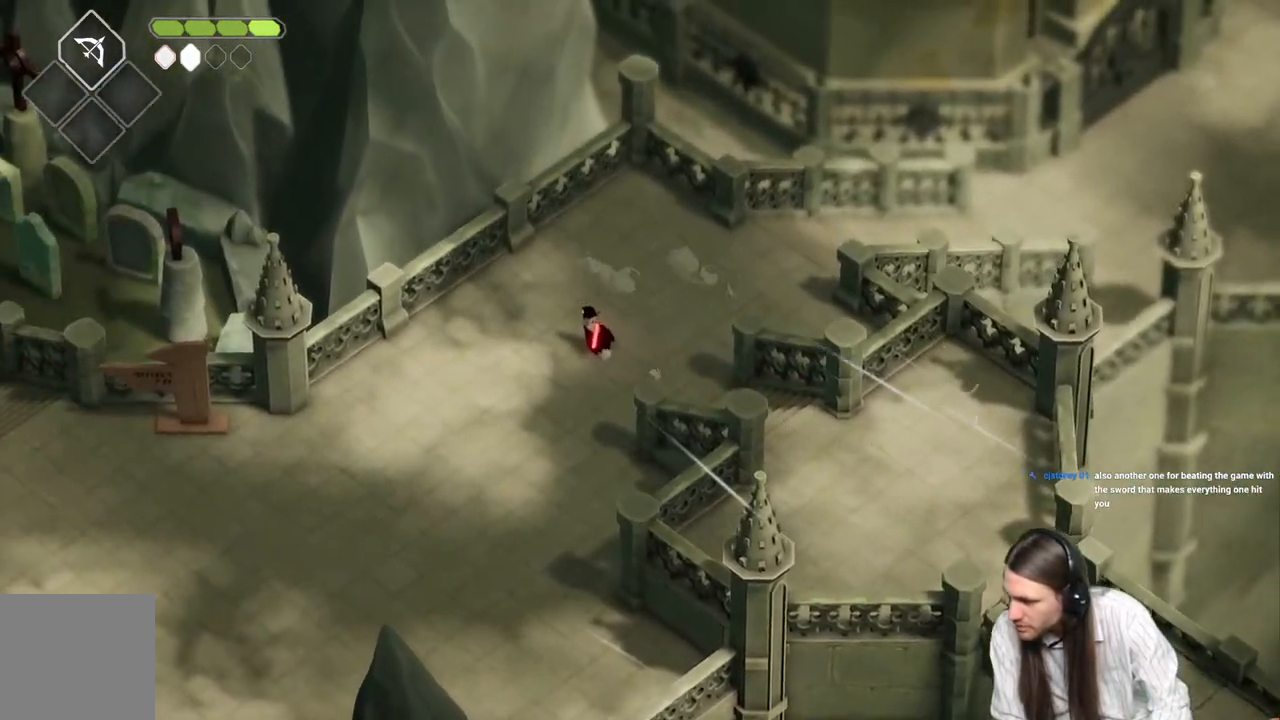
{"buttons": [], "left_stick": "center", "right_stick": "center", "events": []}
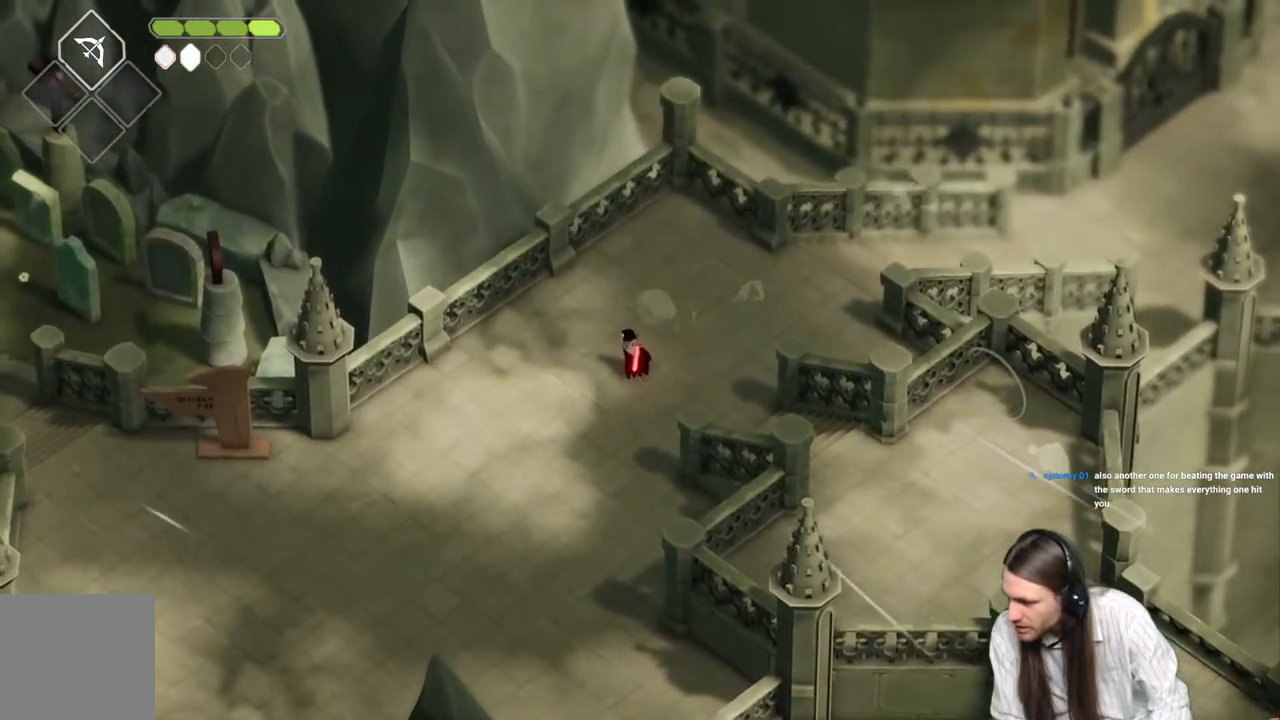
{"buttons": [], "left_stick": "center", "right_stick": "center", "events": []}
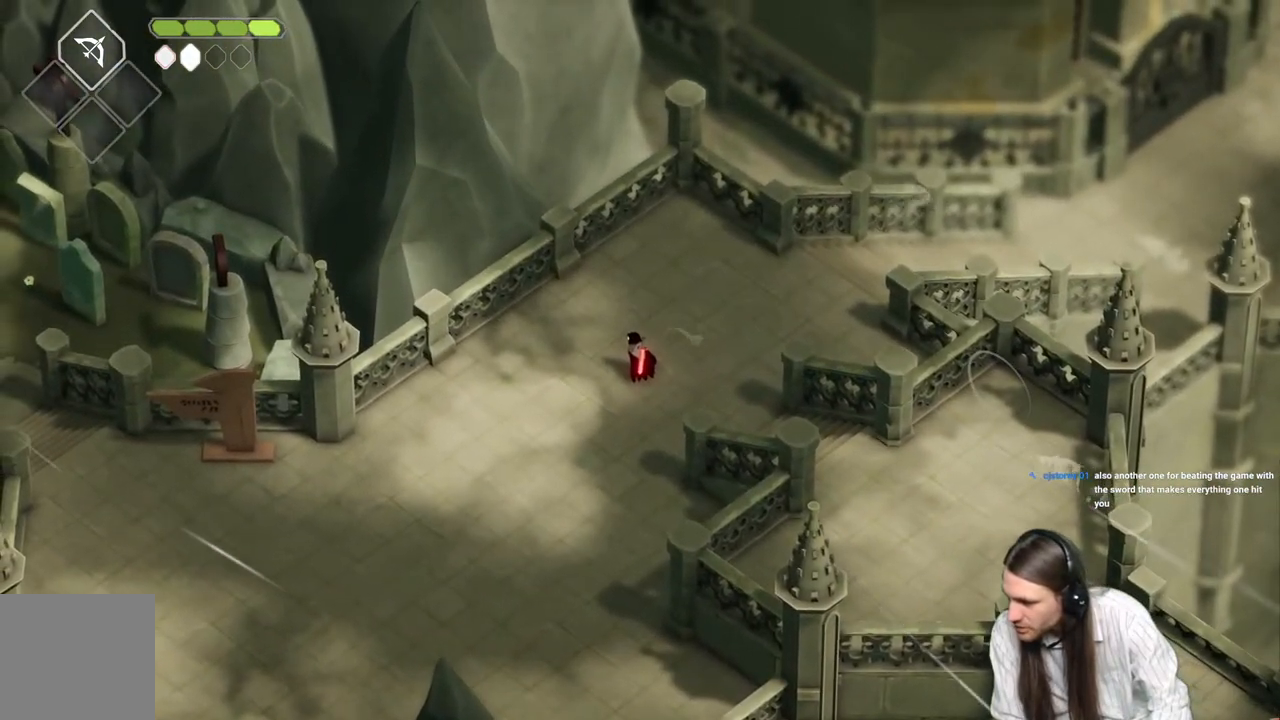
{"buttons": [], "left_stick": "center", "right_stick": "center", "events": []}
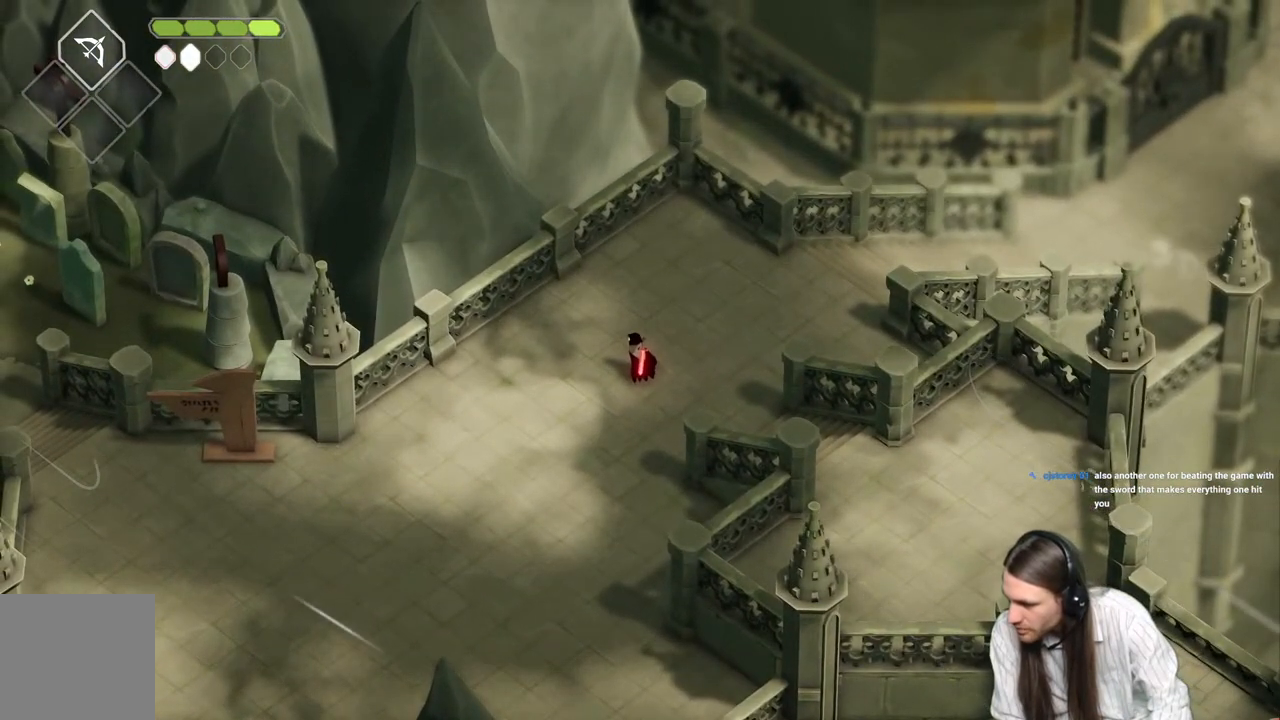
{"buttons": [], "left_stick": "center", "right_stick": "center", "events": []}
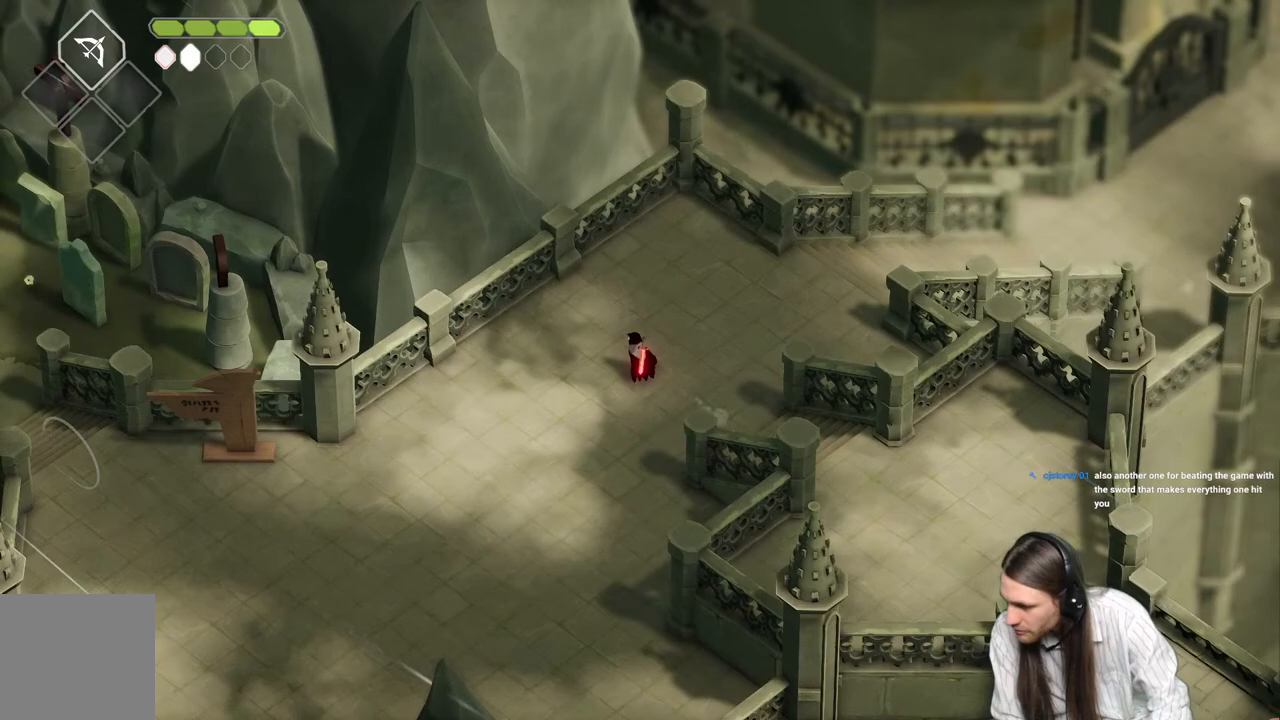
{"buttons": [], "left_stick": "center", "right_stick": "center", "events": []}
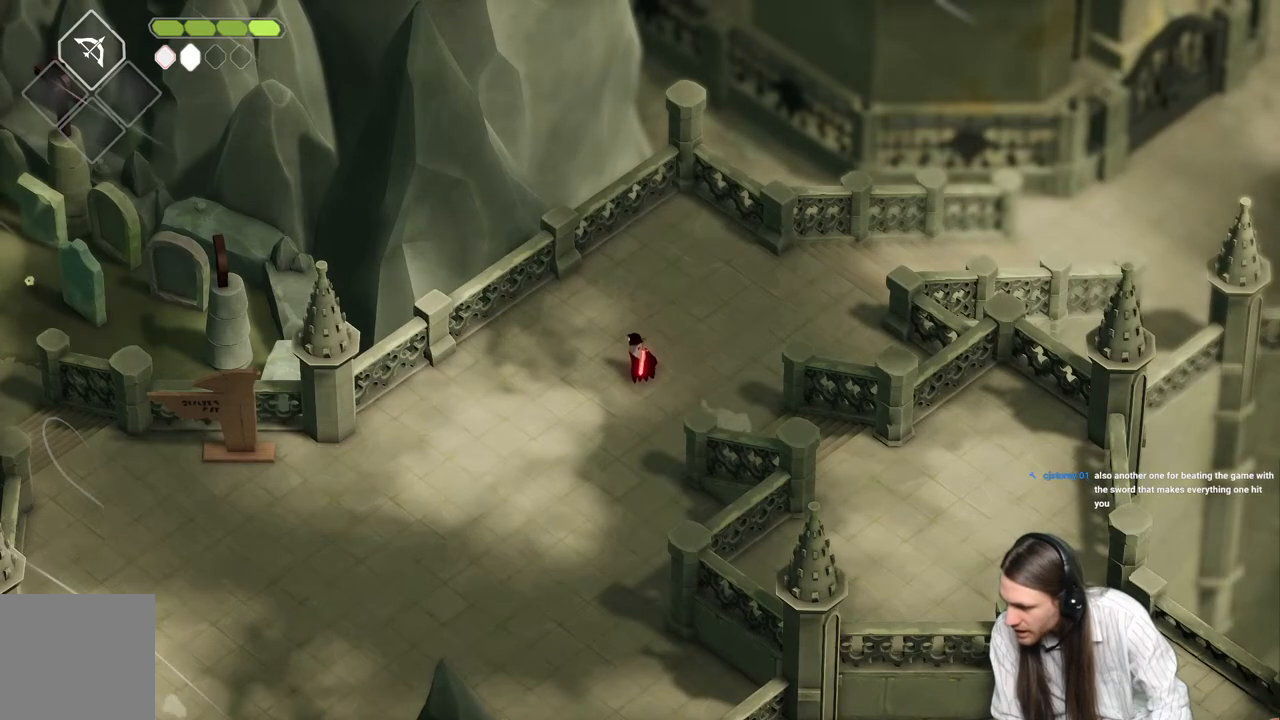
{"buttons": [], "left_stick": "center", "right_stick": "center", "events": []}
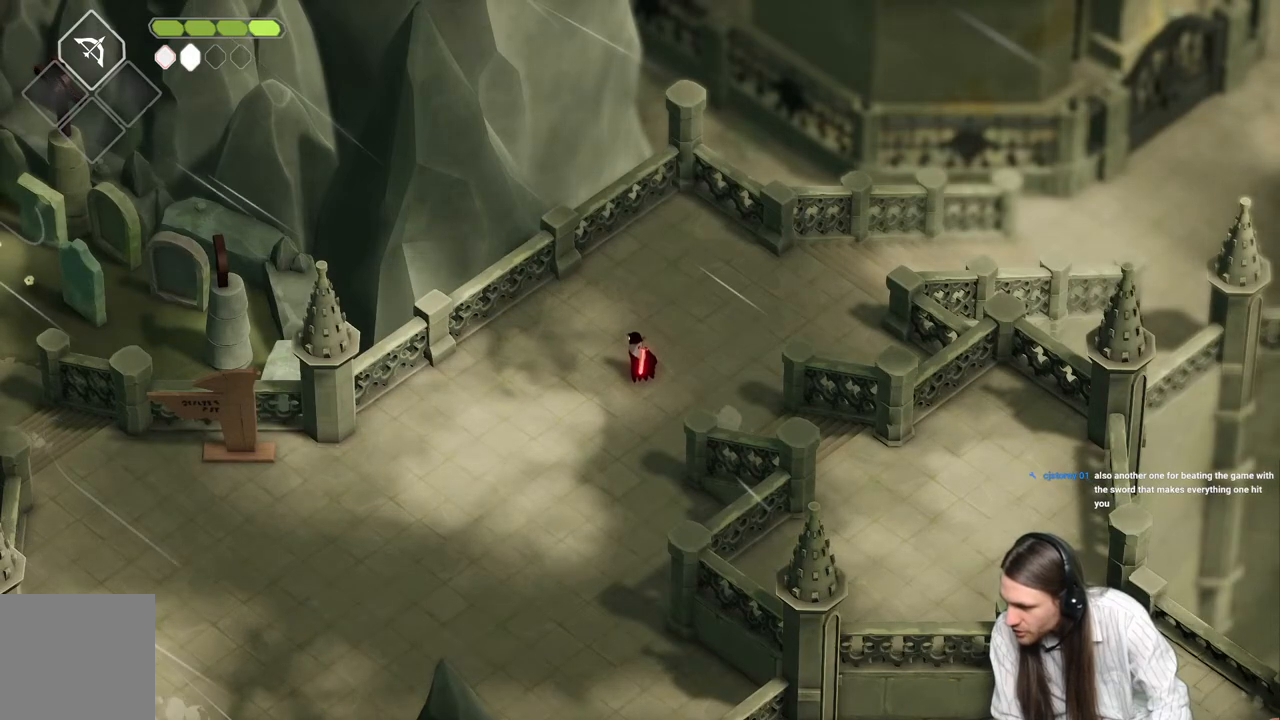
{"buttons": [], "left_stick": "center", "right_stick": "center", "events": []}
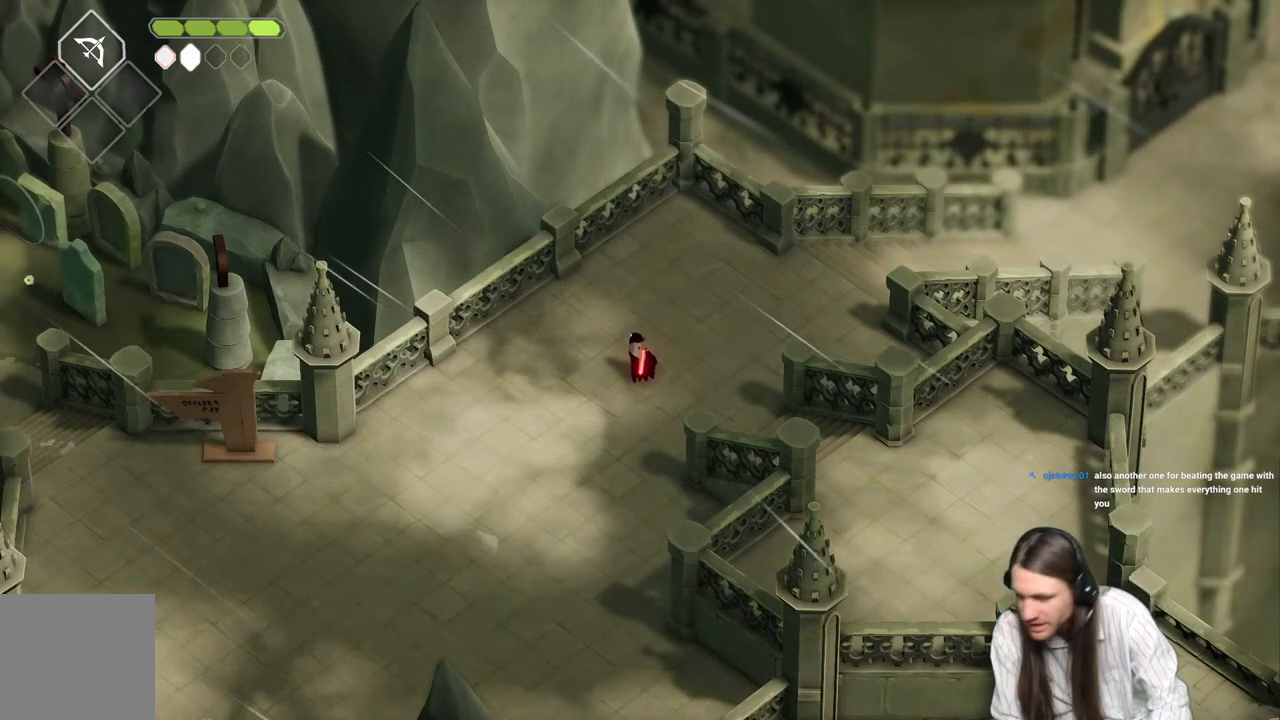
{"buttons": [], "left_stick": "down-left", "right_stick": "center", "events": [[50, "left_stick", "left"], [300, "left_stick", "down-left"]]}
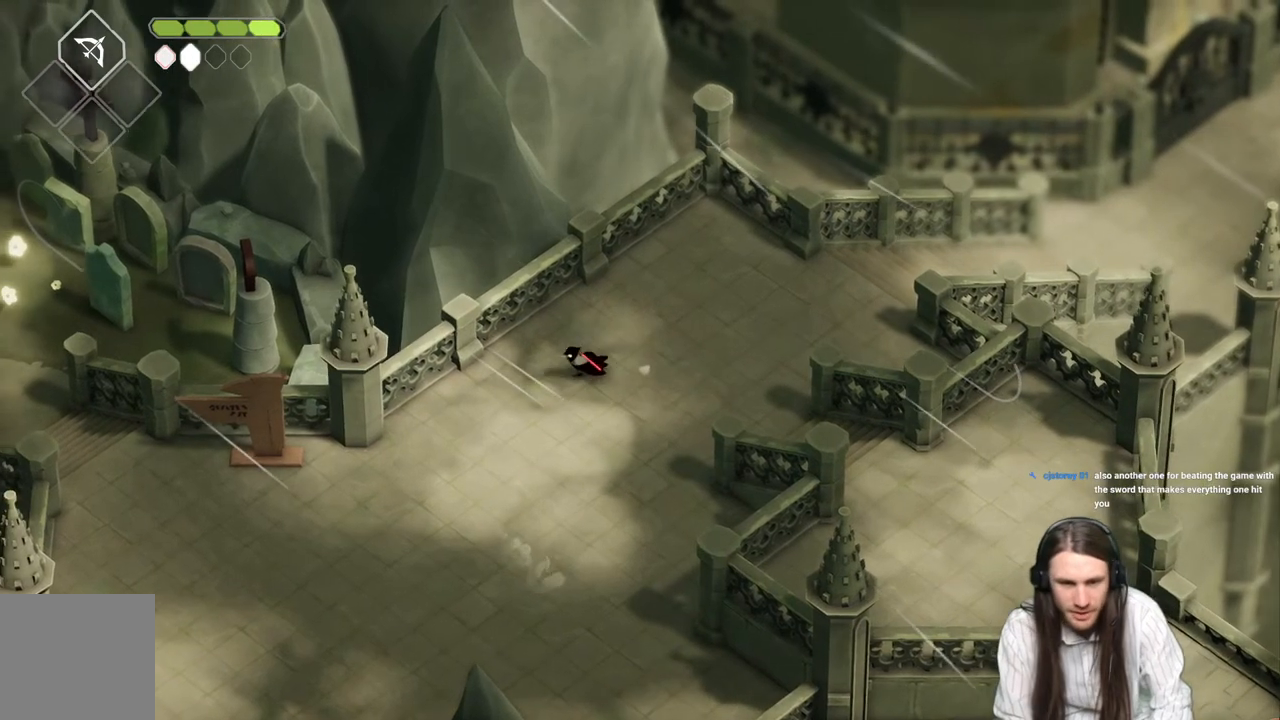
{"buttons": [], "left_stick": "down-left", "right_stick": "left", "events": [[467, "right_stick", "left"]]}
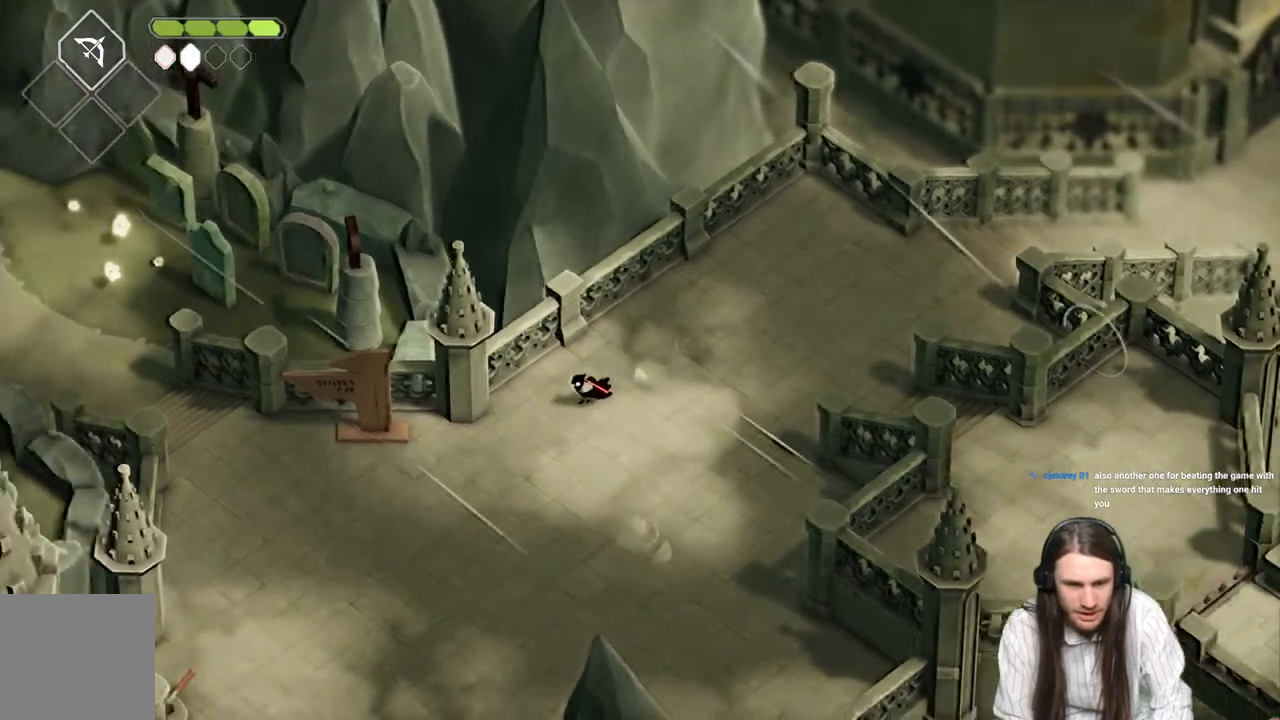
{"buttons": [], "left_stick": "down-left", "right_stick": "left", "events": []}
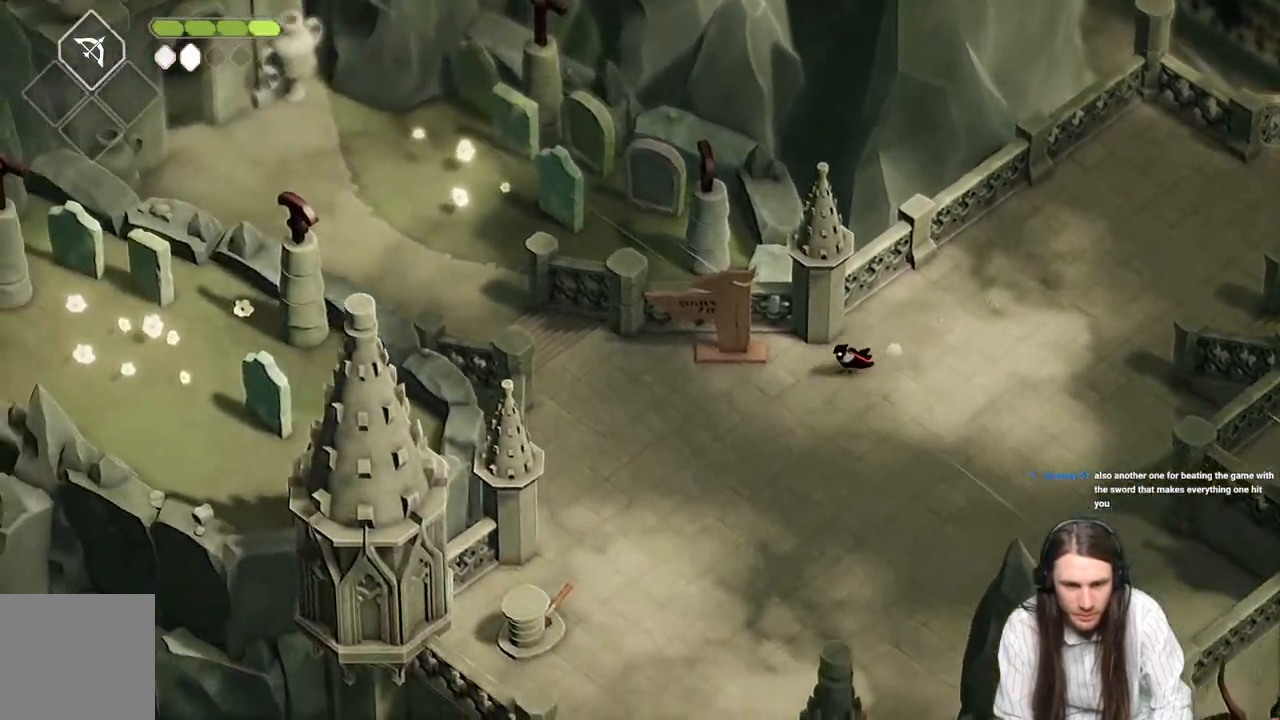
{"buttons": [], "left_stick": "left", "right_stick": "up-left", "events": [[317, "left_stick", "left"], [433, "right_stick", "up-left"]]}
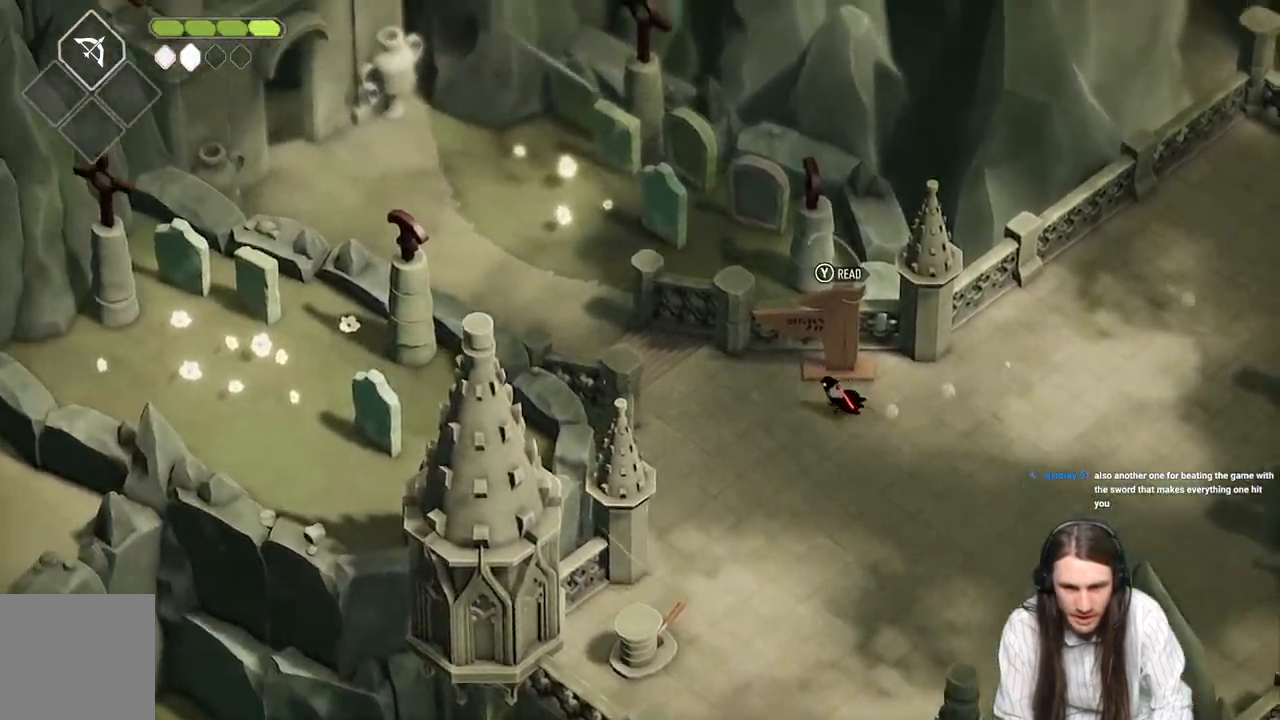
{"buttons": ["B"], "left_stick": "up-left", "right_stick": "left", "events": [[50, "left_stick", "up-left"], [433, "right_stick", "left"], [450, "B", "down"]]}
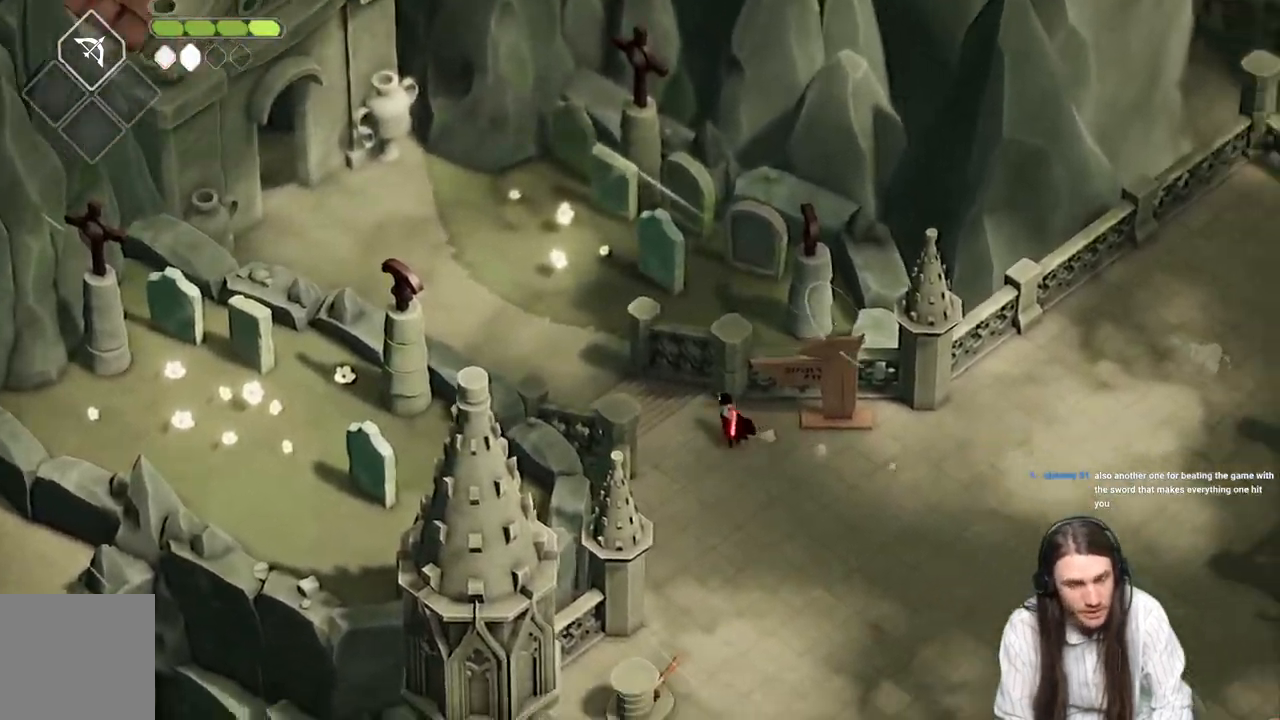
{"buttons": [], "left_stick": "up-left", "right_stick": "center", "events": [[33, "right_stick", "center"], [133, "B", "up"]]}
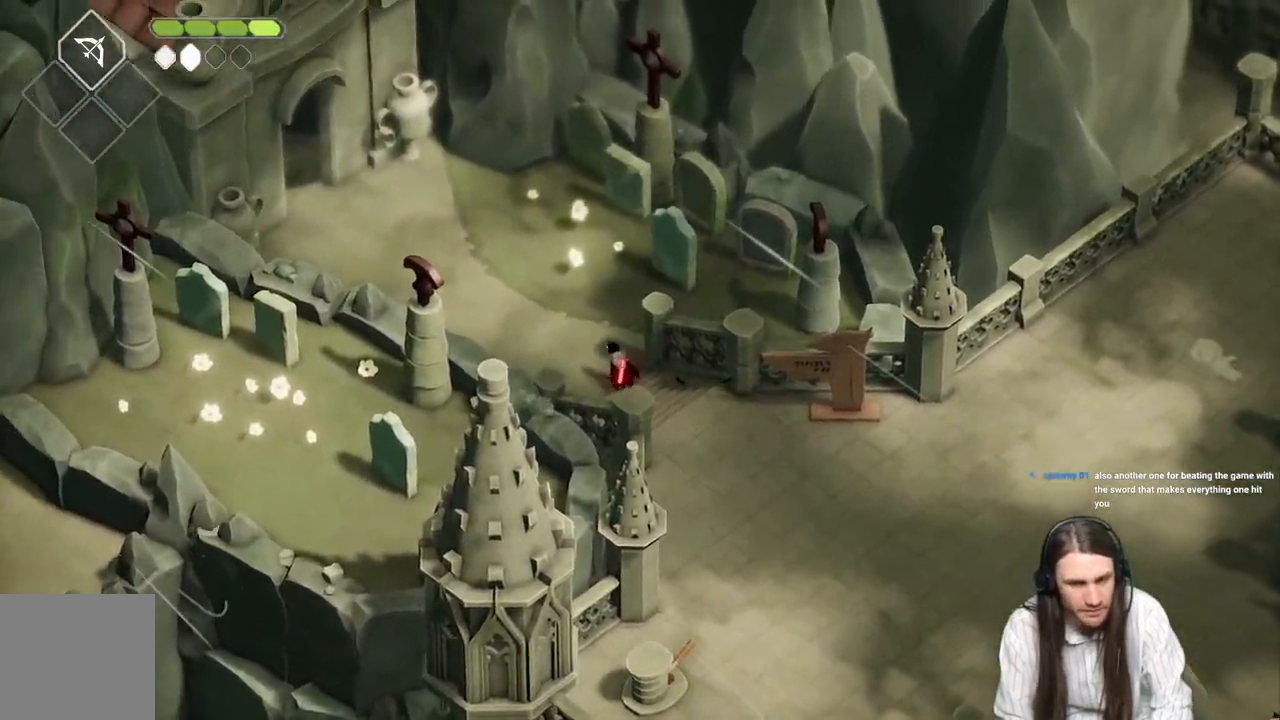
{"buttons": [], "left_stick": "up-left", "right_stick": "center", "events": [[233, "B", "down"], [450, "B", "up"]]}
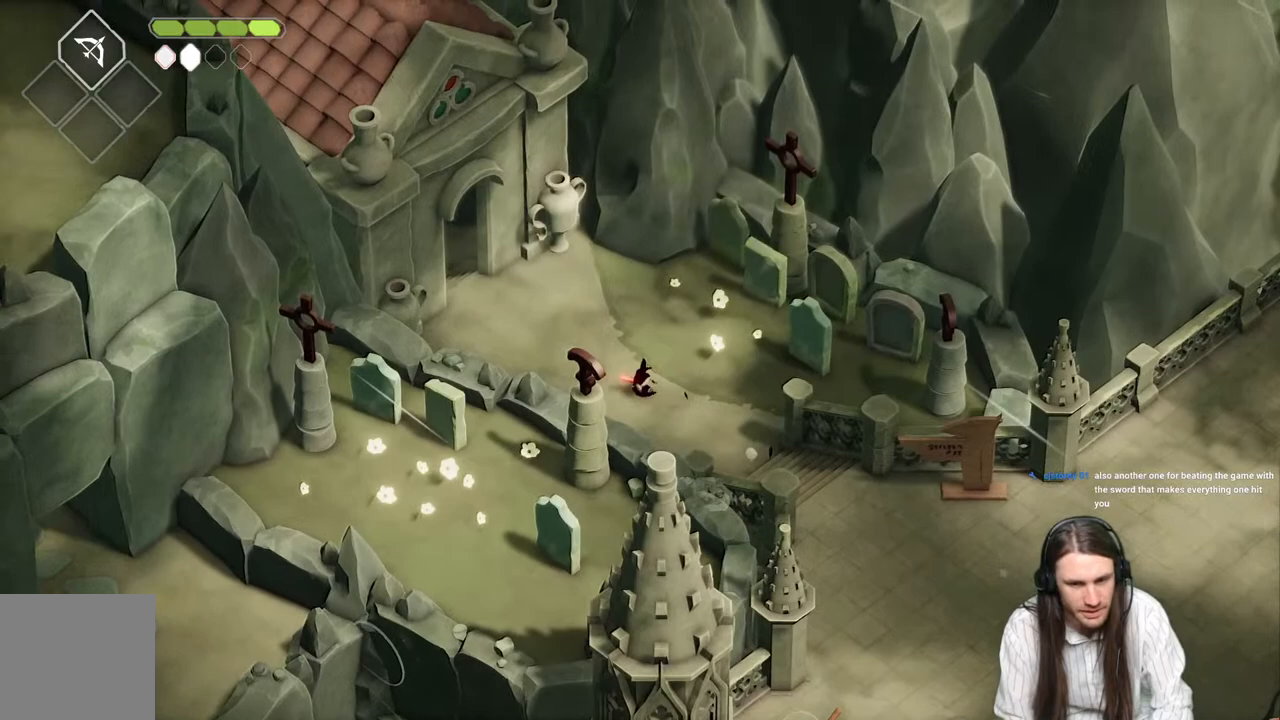
{"buttons": [], "left_stick": "up-left", "right_stick": "center", "events": []}
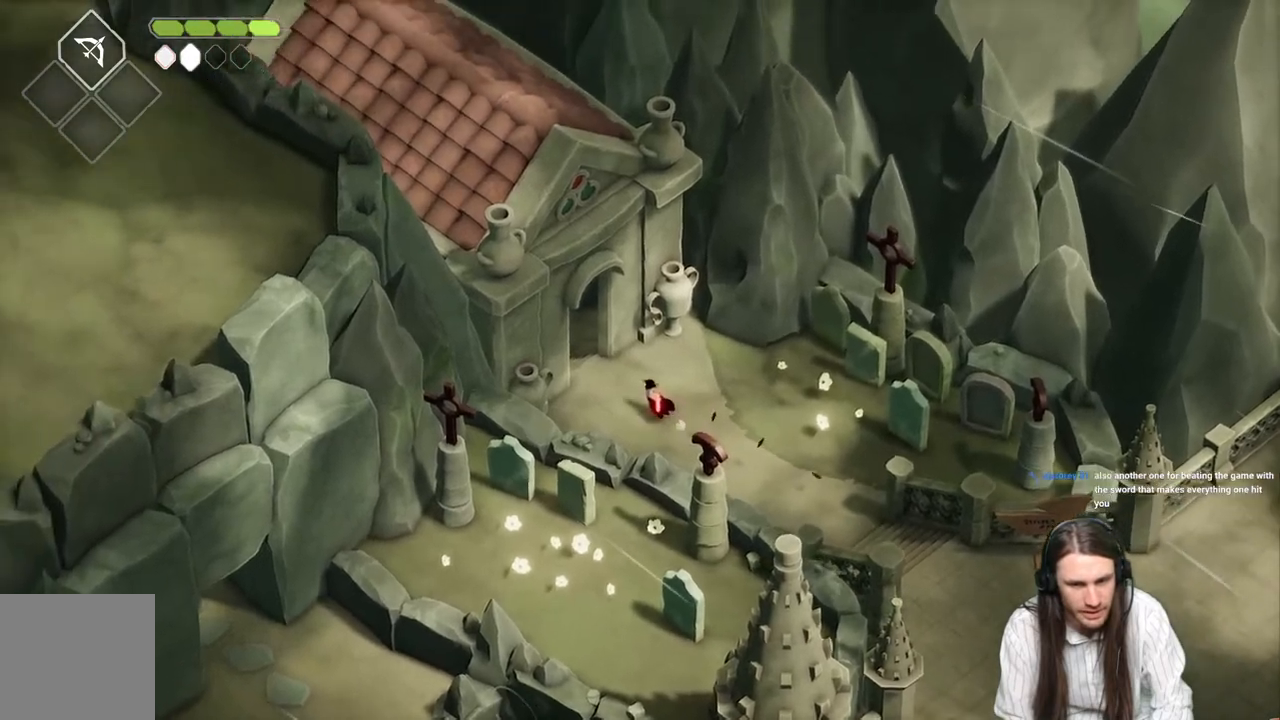
{"buttons": ["B"], "left_stick": "up-left", "right_stick": "center", "events": [[400, "B", "down"]]}
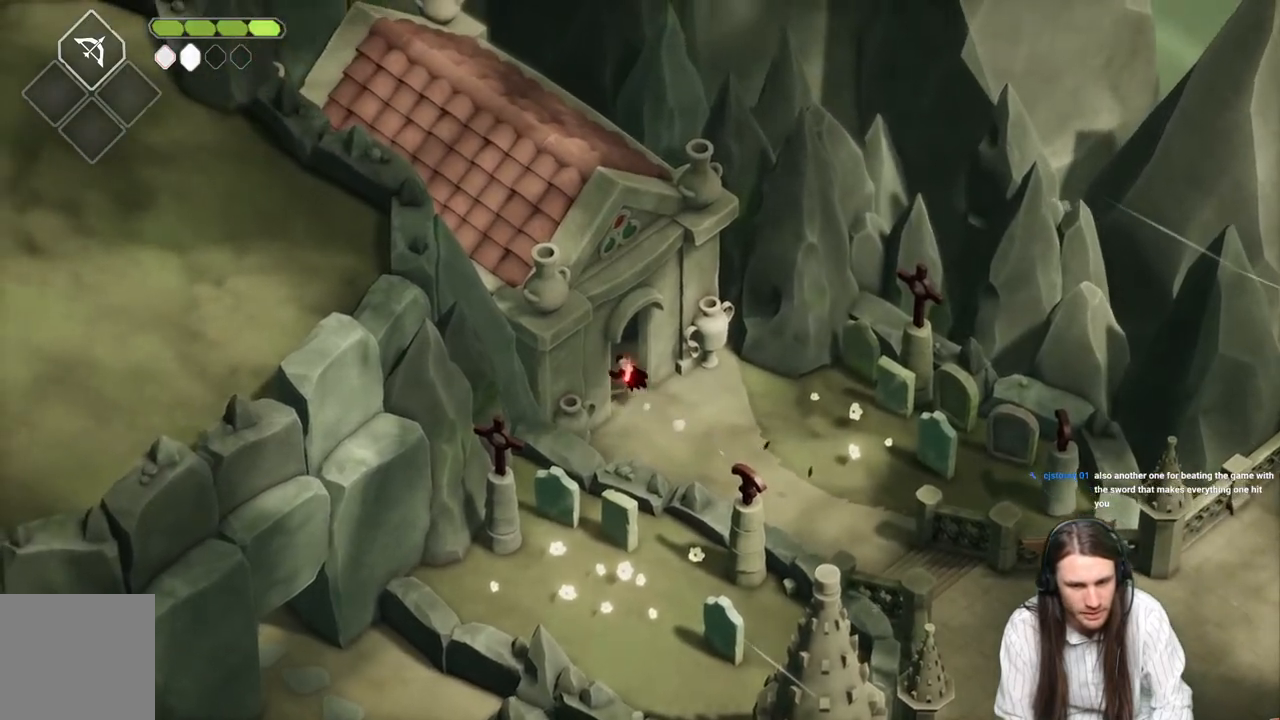
{"buttons": [], "left_stick": "center", "right_stick": "center", "events": [[167, "B", "up"], [317, "left_stick", "center"]]}
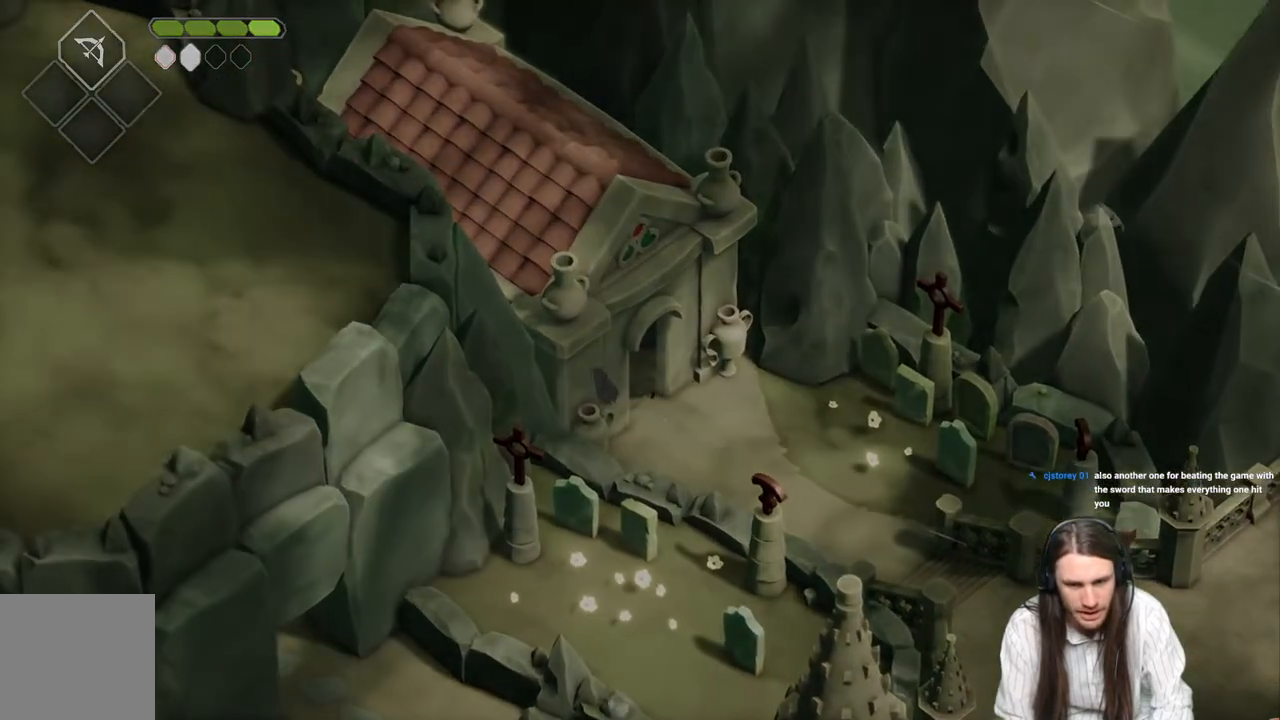
{"buttons": [], "left_stick": "center", "right_stick": "center", "events": []}
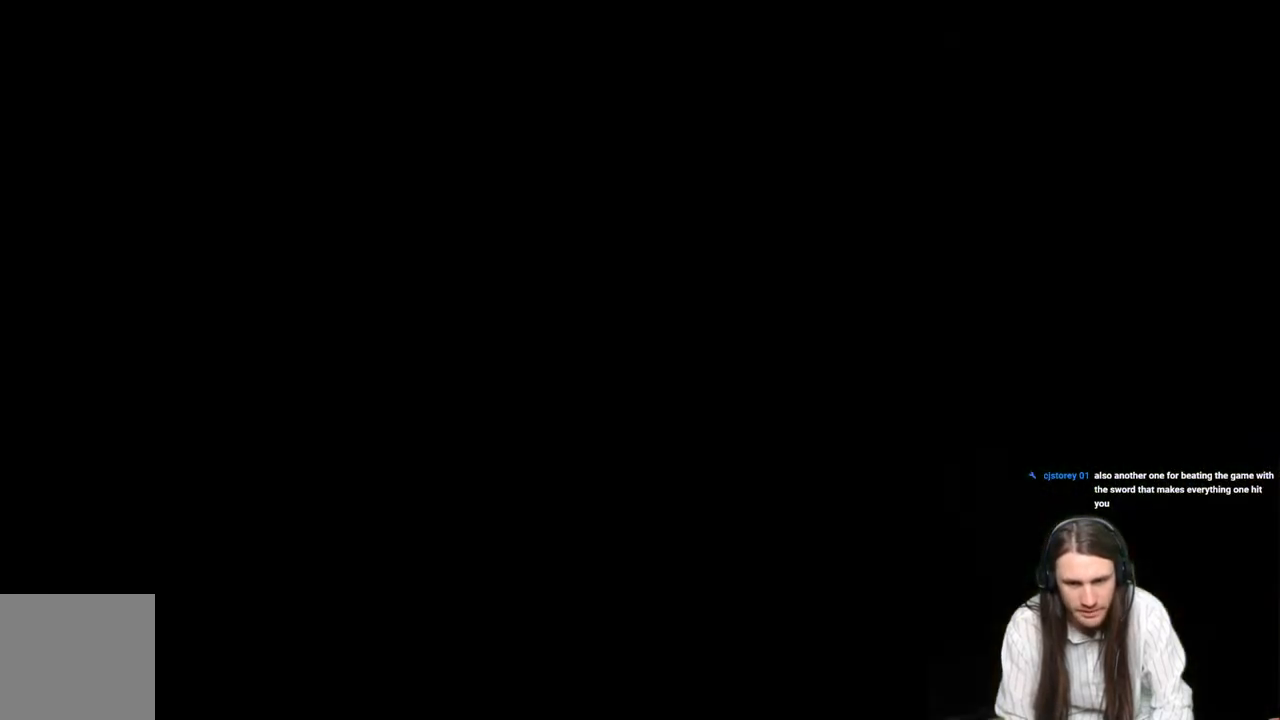
{"buttons": [], "left_stick": "center", "right_stick": "center", "events": []}
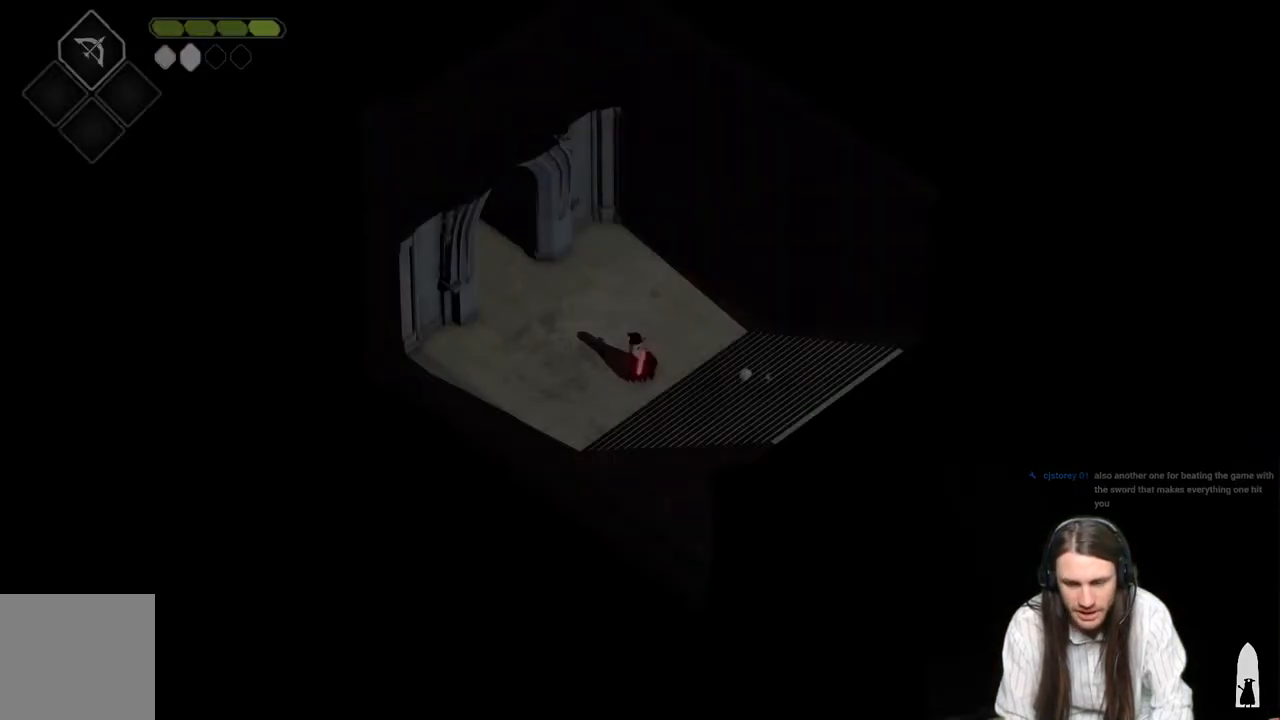
{"buttons": [], "left_stick": "up-left", "right_stick": "center", "events": [[450, "left_stick", "up-left"]]}
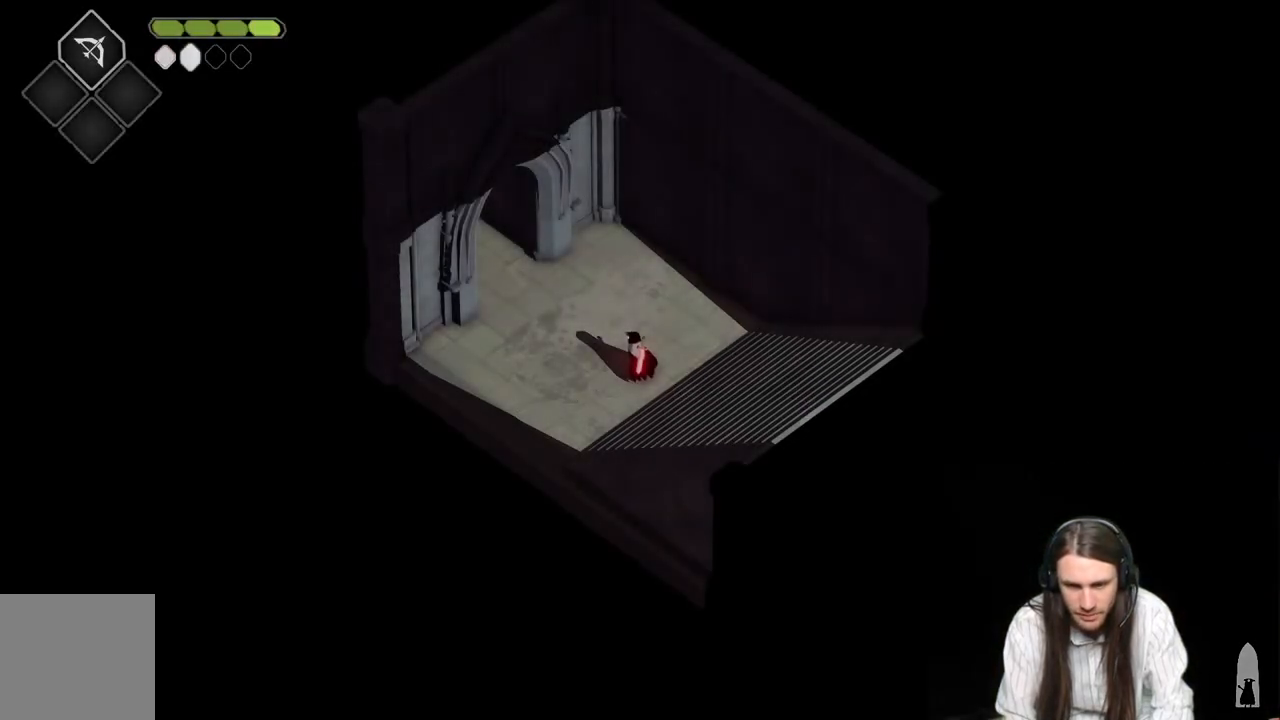
{"buttons": ["B"], "left_stick": "up-left", "right_stick": "center", "events": [[400, "B", "down"]]}
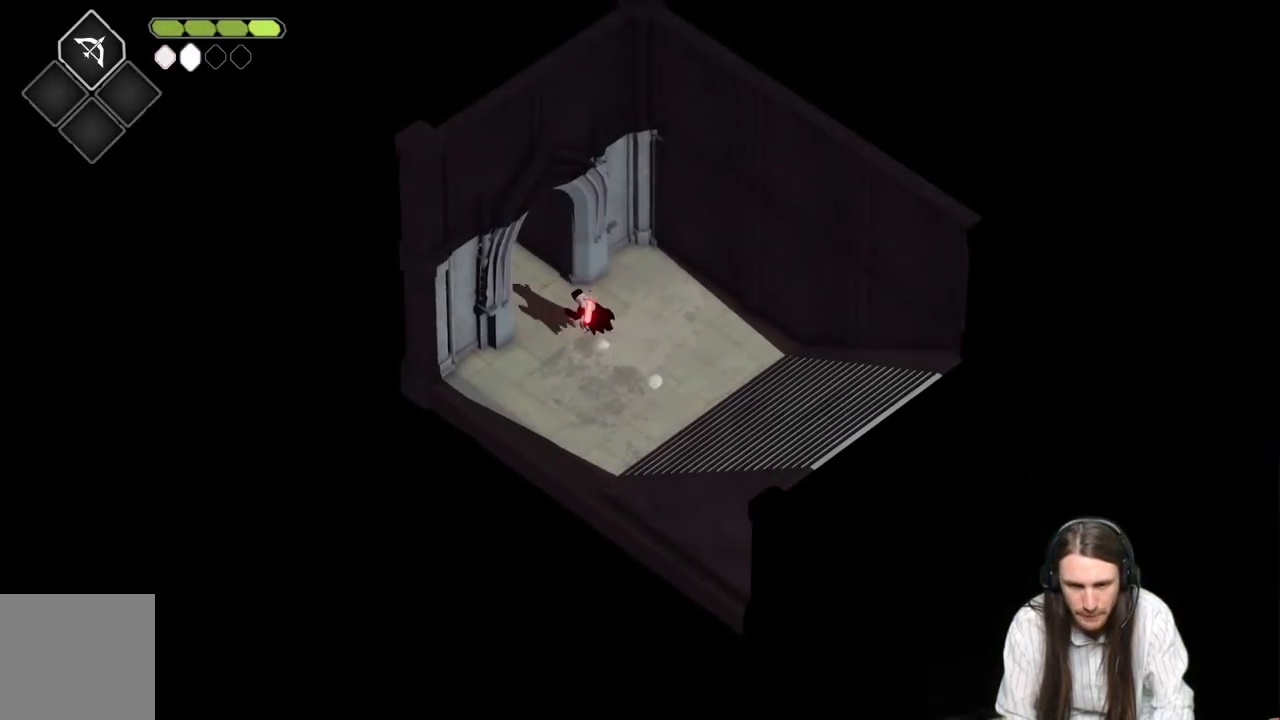
{"buttons": [], "left_stick": "up-left", "right_stick": "center", "events": [[133, "B", "up"]]}